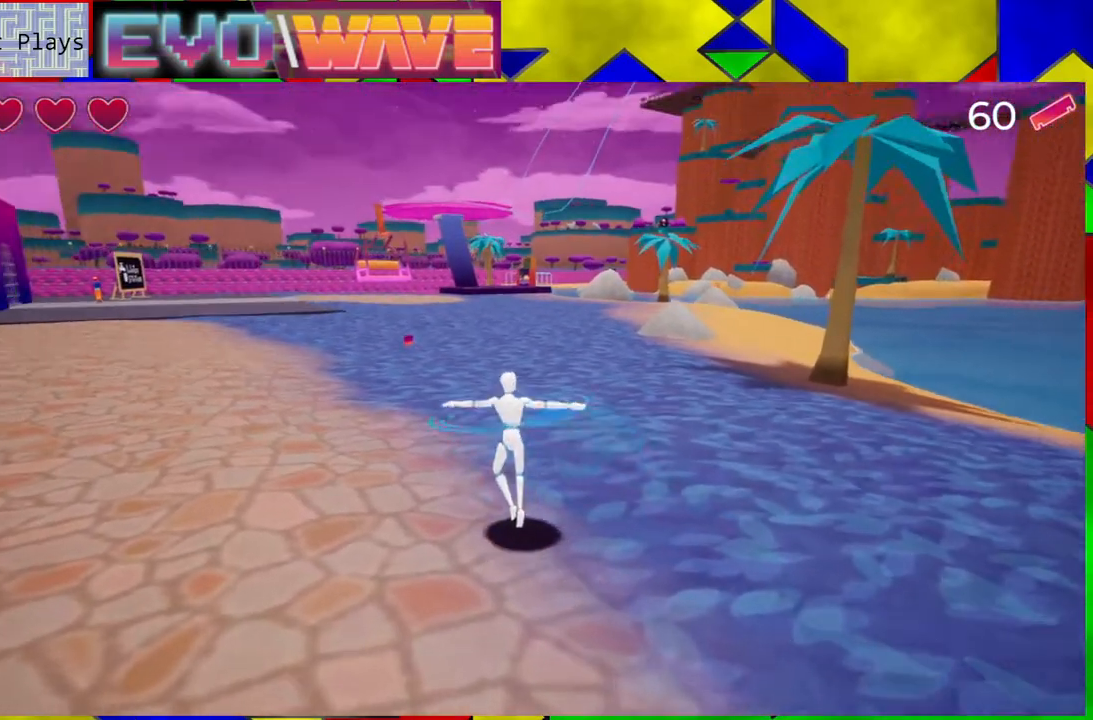
Gameplay with a controller (Nintendo layout); each line is a JSON object with the inputs held at the frame after it (dt_ms = milliseconds from this image to that frame). "events" lists button and stick changes between this image and that frame as [ms after this image, input, new state], when the widget could be followed in between. Not read: L3 R3.
{"dt_ms": 500, "buttons": [], "left_stick": "up", "right_stick": "center", "events": [[50, "right_stick", "center"], [67, "left_stick", "up"]]}
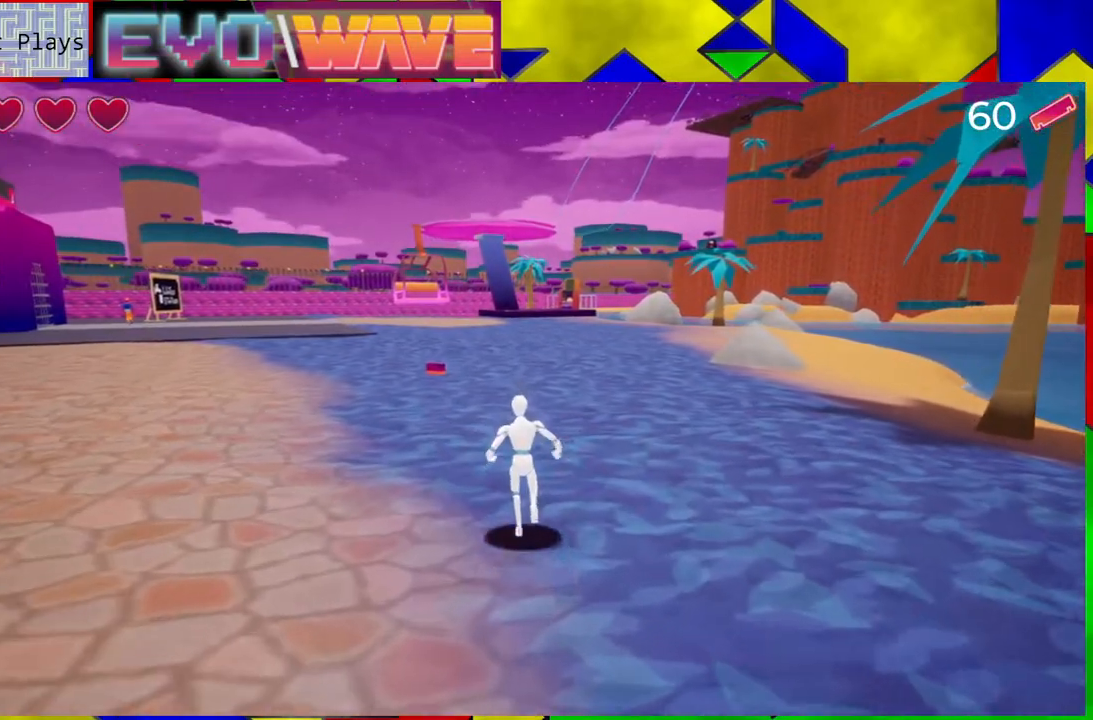
{"dt_ms": 500, "buttons": [], "left_stick": "up", "right_stick": "center", "events": [[300, "right_stick", "down-left"], [467, "right_stick", "center"]]}
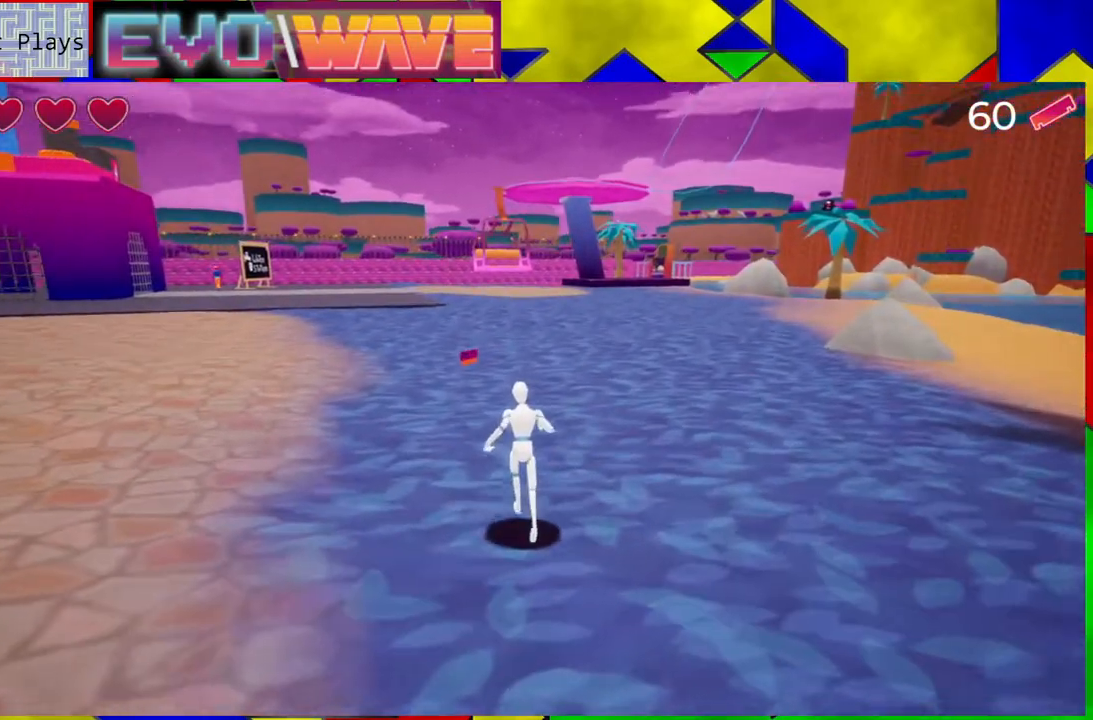
{"dt_ms": 500, "buttons": [], "left_stick": "up-left", "right_stick": "center", "events": [[467, "left_stick", "up-left"]]}
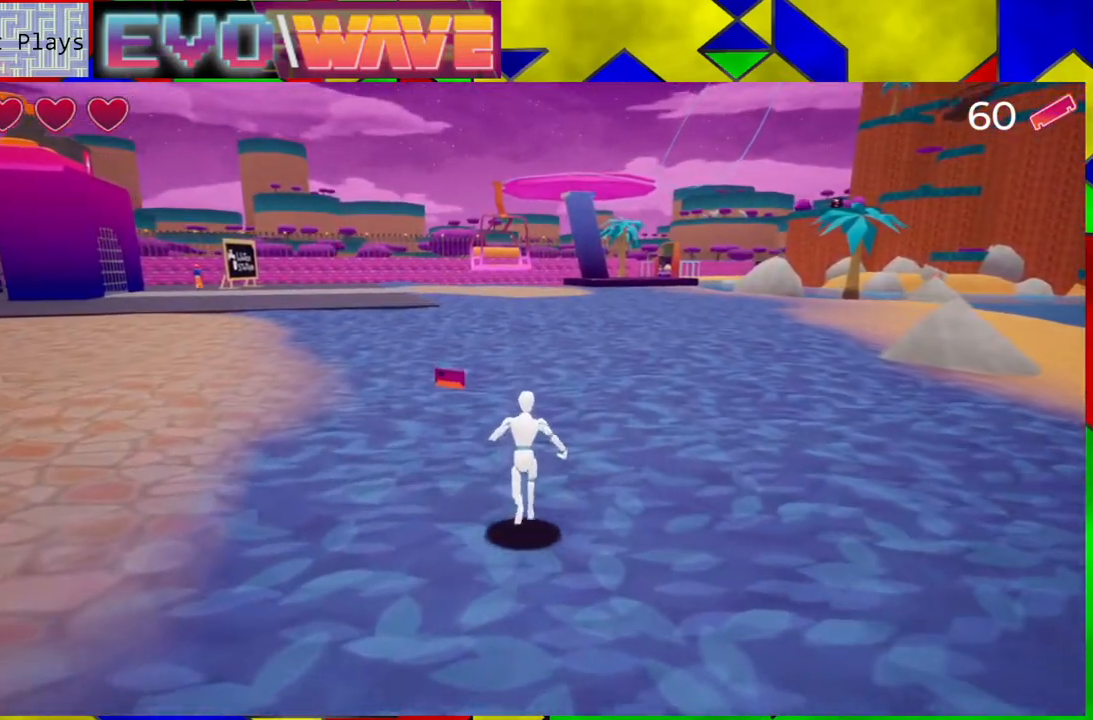
{"dt_ms": 500, "buttons": [], "left_stick": "up-left", "right_stick": "center", "events": []}
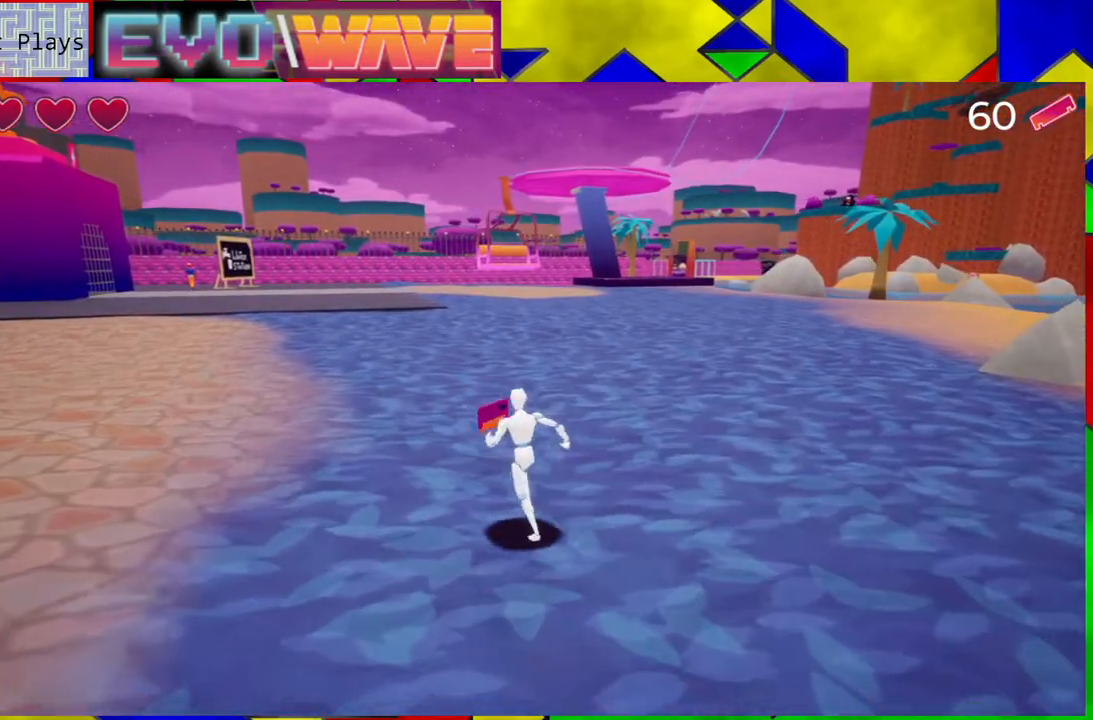
{"dt_ms": 500, "buttons": [], "left_stick": "up", "right_stick": "left", "events": [[100, "left_stick", "up"], [500, "right_stick", "left"]]}
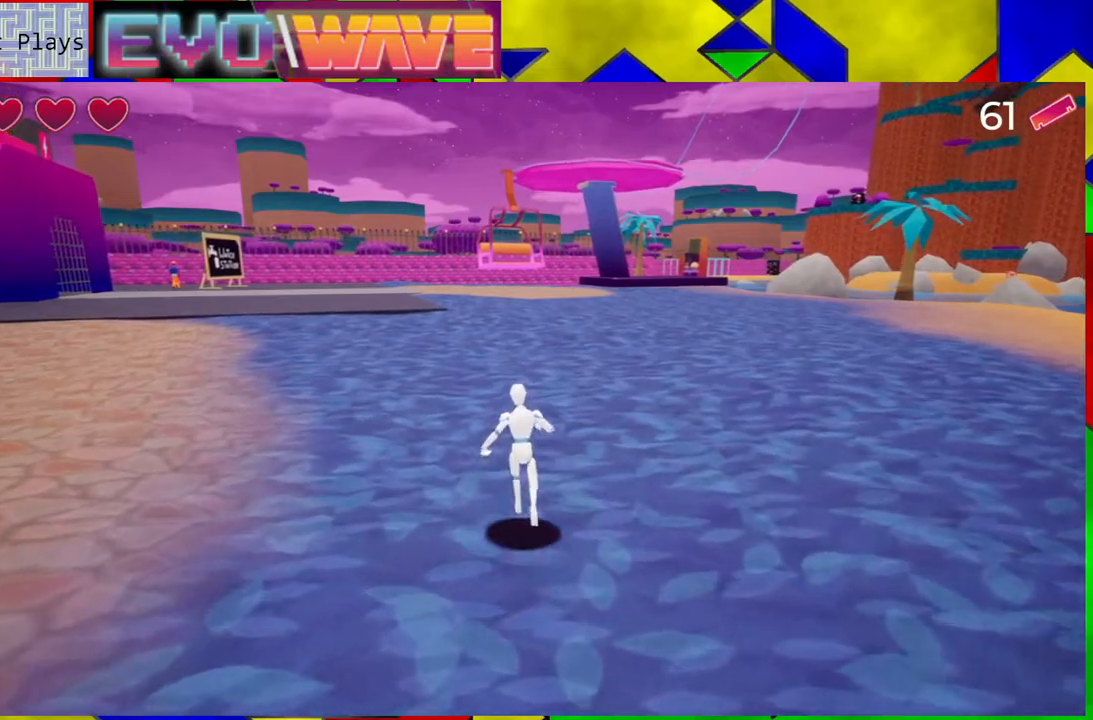
{"dt_ms": 500, "buttons": [], "left_stick": "up", "right_stick": "left", "events": []}
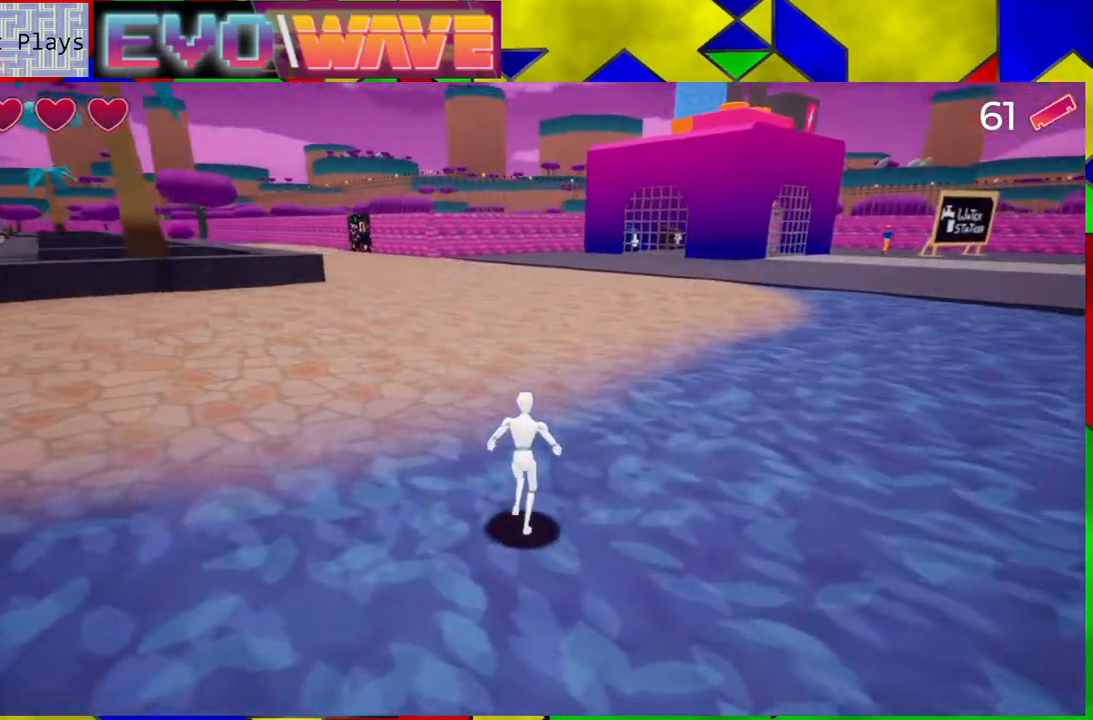
{"dt_ms": 500, "buttons": [], "left_stick": "up", "right_stick": "center", "events": [[33, "right_stick", "center"]]}
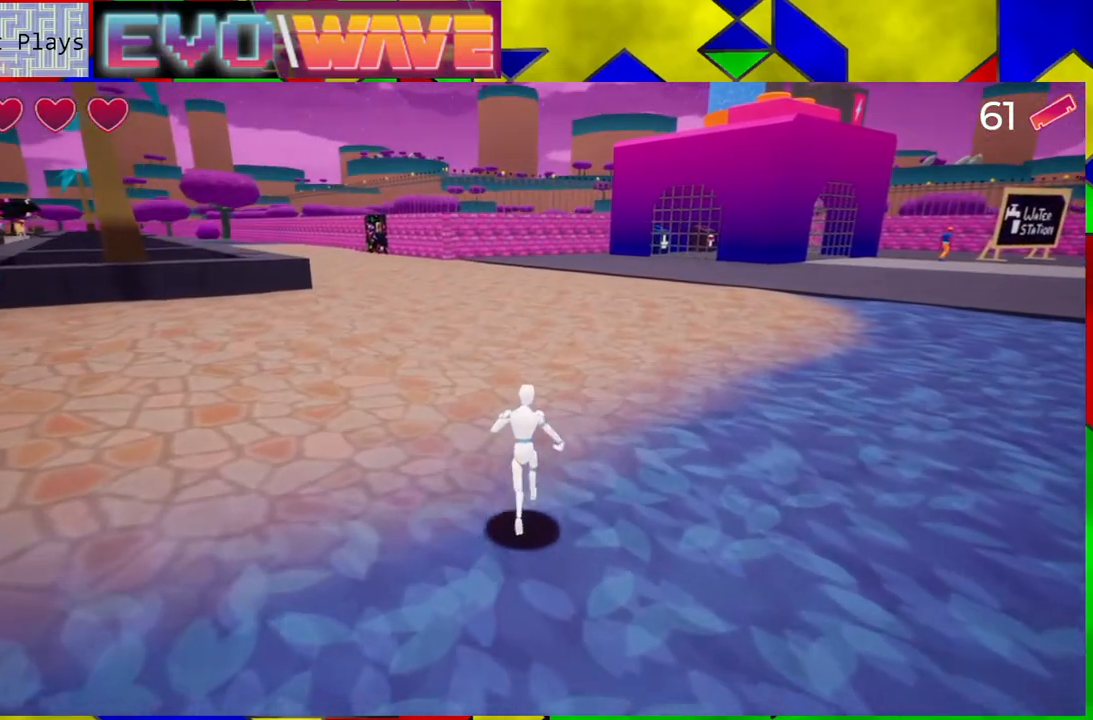
{"dt_ms": 500, "buttons": [], "left_stick": "up", "right_stick": "center", "events": []}
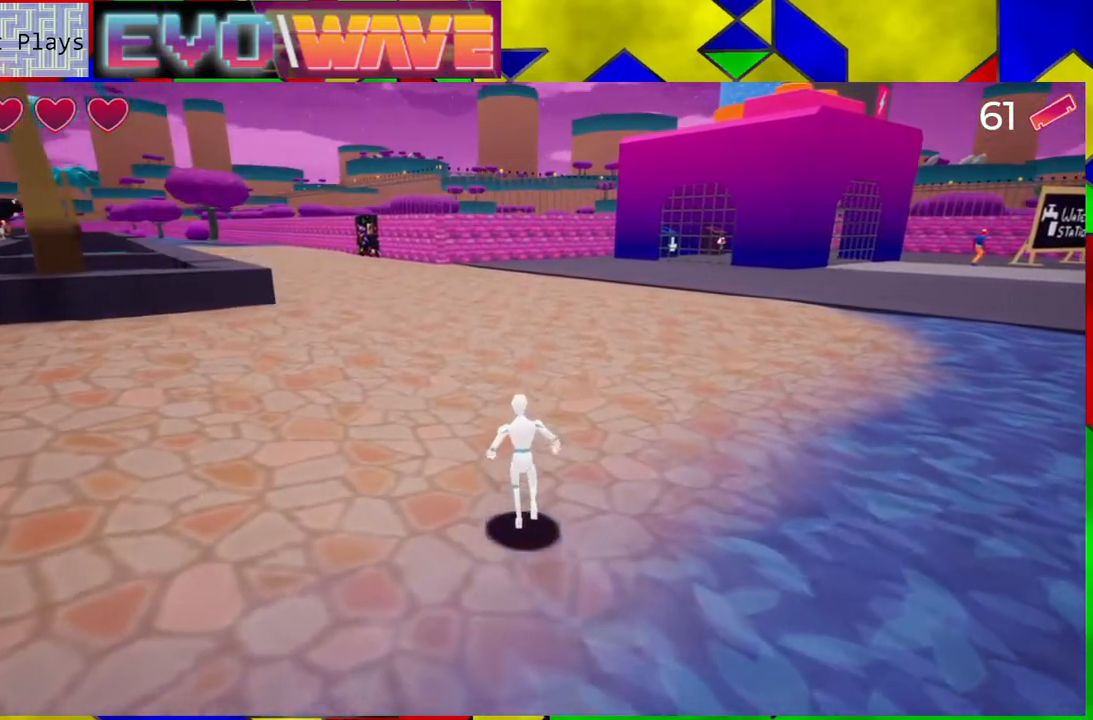
{"dt_ms": 500, "buttons": [], "left_stick": "up", "right_stick": "center", "events": []}
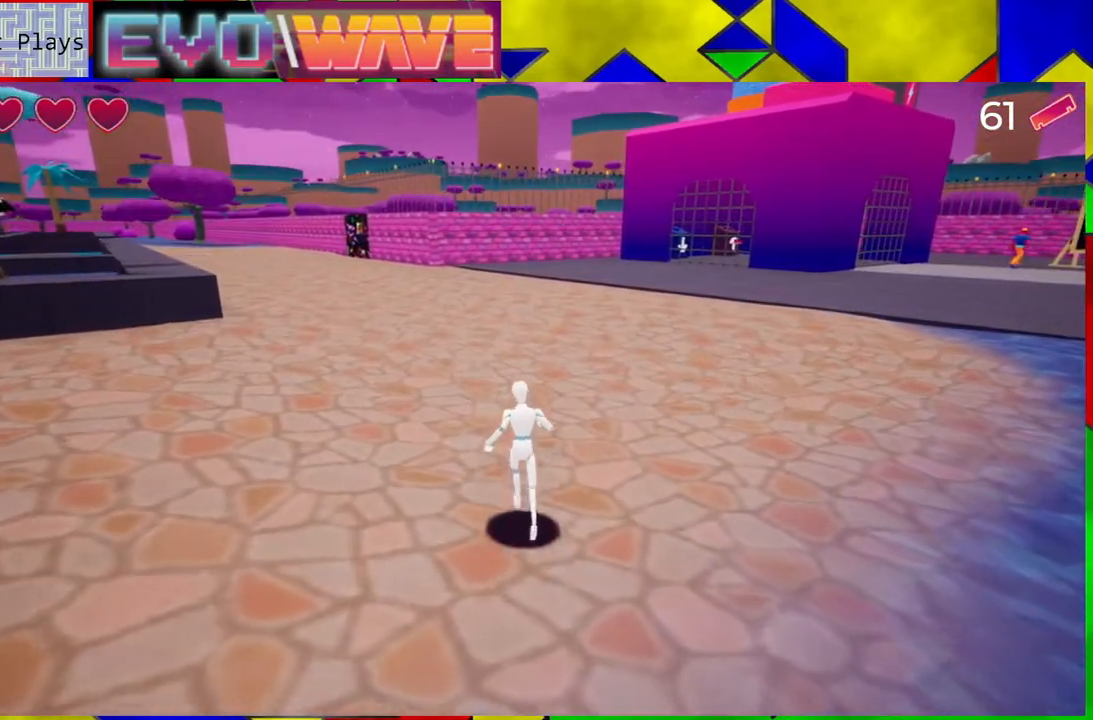
{"dt_ms": 500, "buttons": [], "left_stick": "up", "right_stick": "right", "events": [[367, "right_stick", "right"]]}
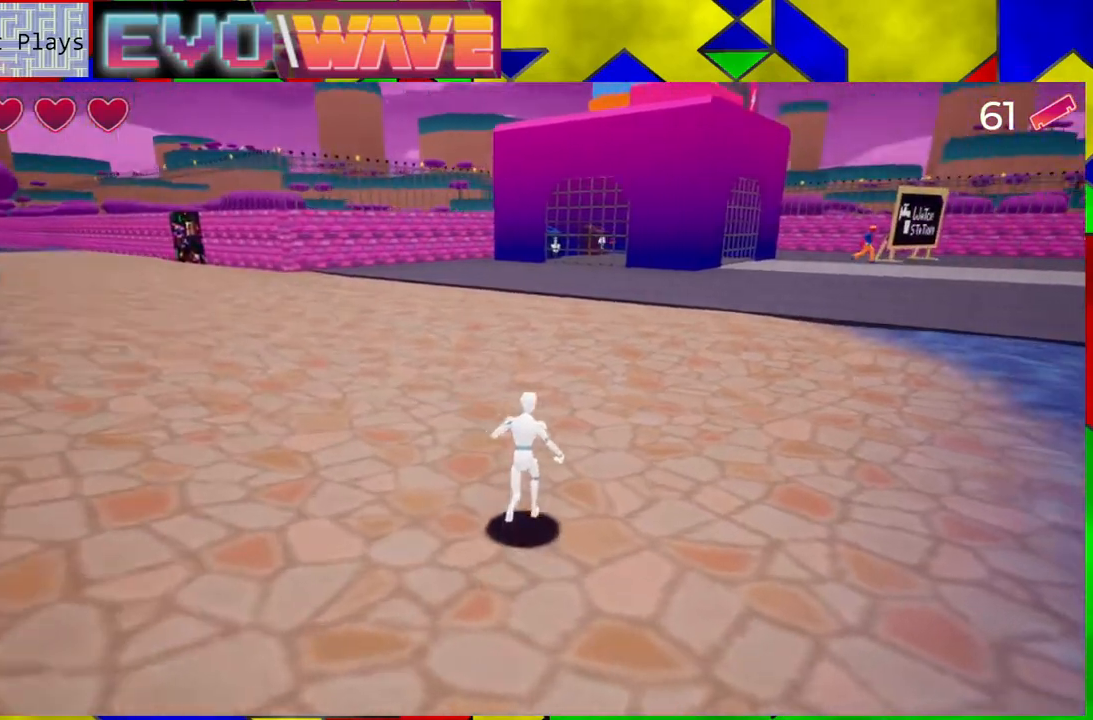
{"dt_ms": 500, "buttons": ["Y"], "left_stick": "up", "right_stick": "center", "events": [[183, "right_stick", "center"], [383, "Y", "down"]]}
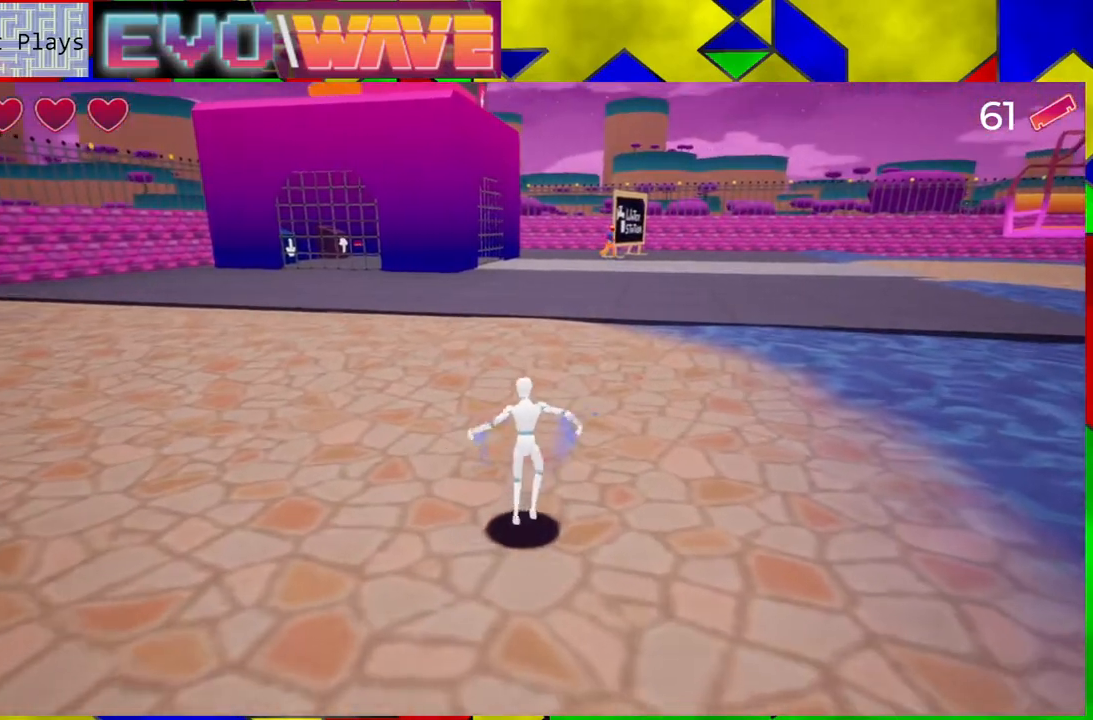
{"dt_ms": 500, "buttons": [], "left_stick": "up", "right_stick": "center", "events": [[33, "Y", "up"]]}
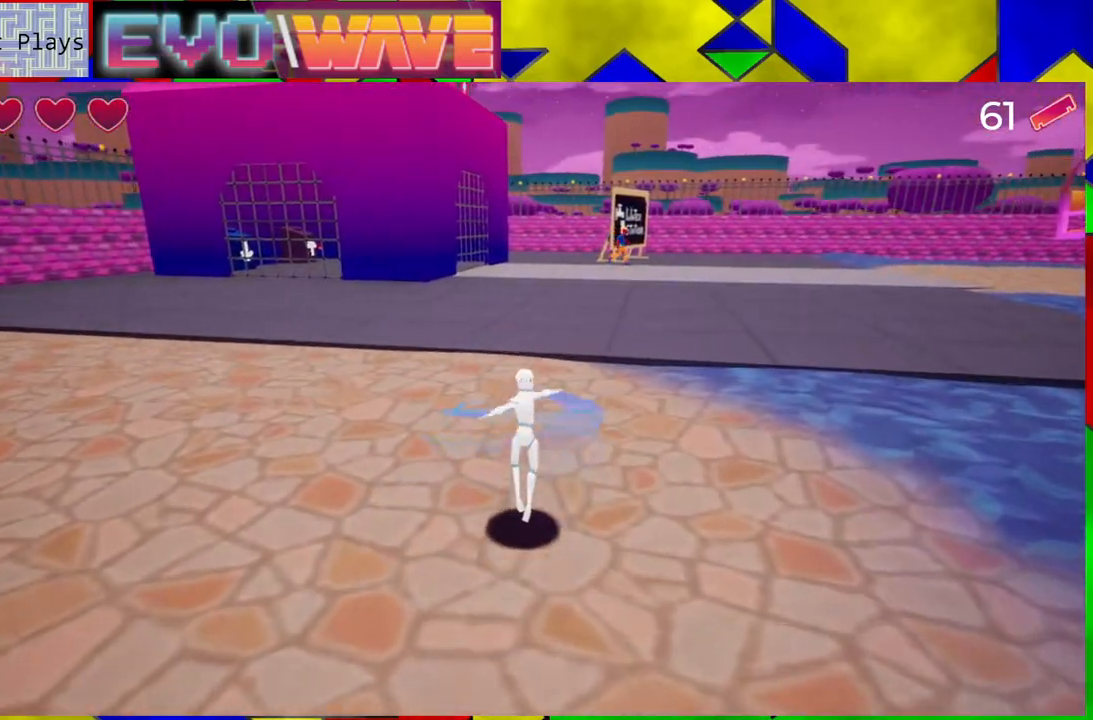
{"dt_ms": 500, "buttons": [], "left_stick": "up", "right_stick": "right", "events": [[417, "right_stick", "right"]]}
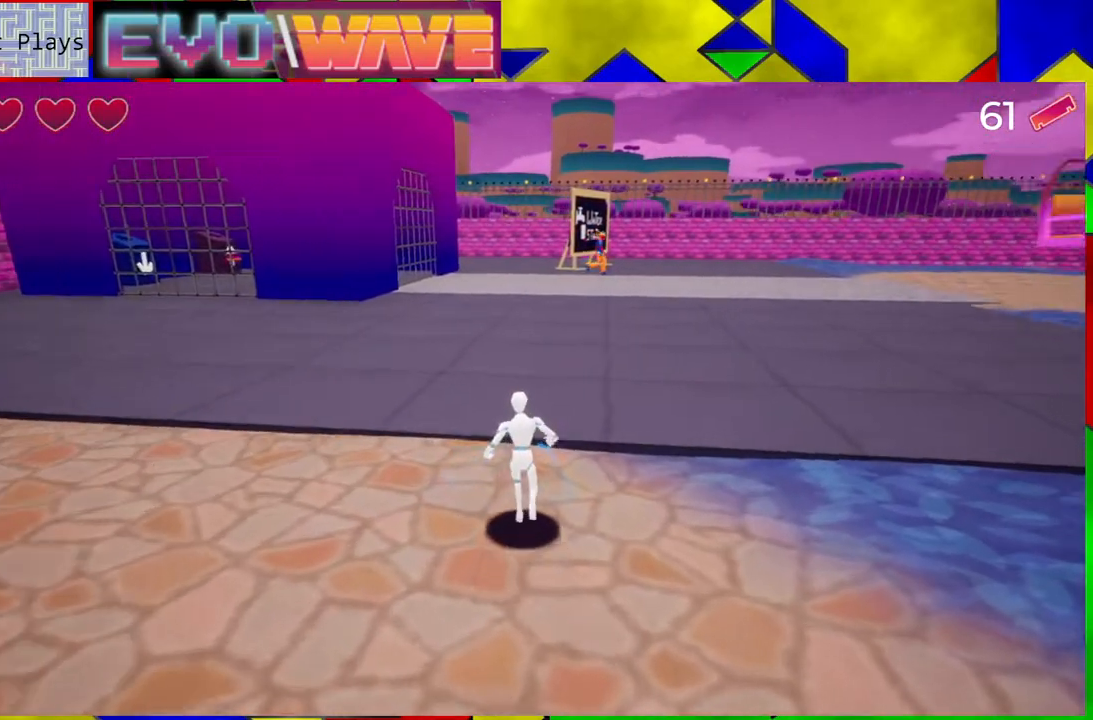
{"dt_ms": 500, "buttons": ["Y"], "left_stick": "up", "right_stick": "center", "events": [[133, "right_stick", "center"], [383, "Y", "down"]]}
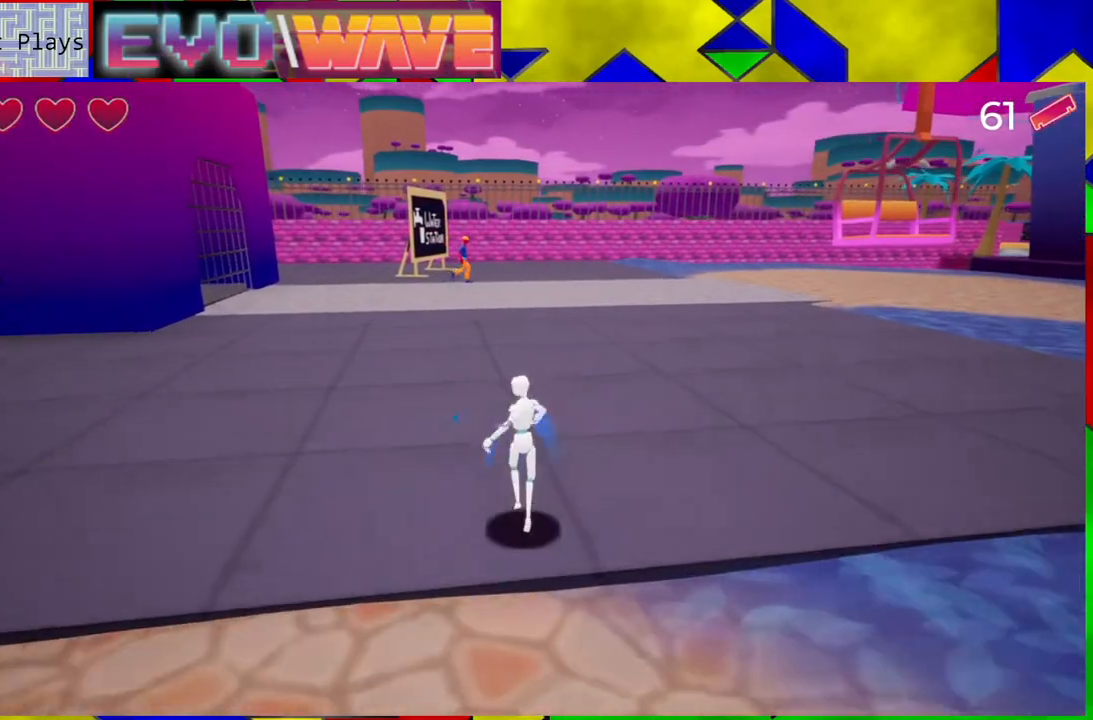
{"dt_ms": 500, "buttons": [], "left_stick": "up", "right_stick": "center", "events": [[33, "Y", "up"]]}
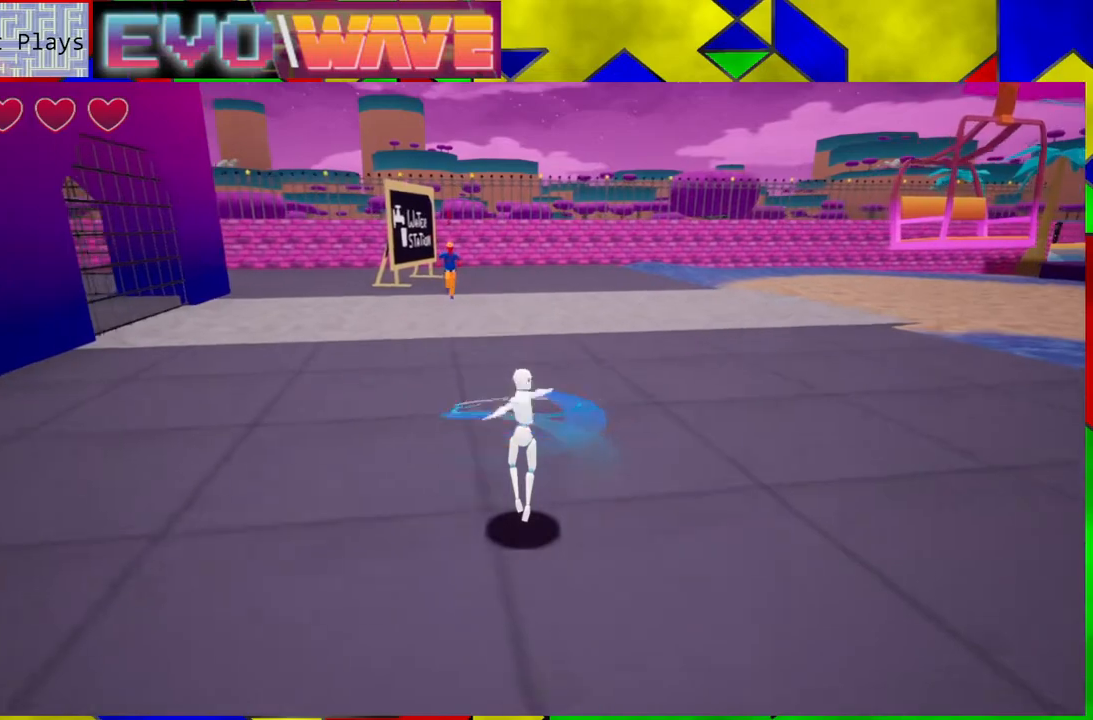
{"dt_ms": 500, "buttons": [], "left_stick": "up", "right_stick": "left", "events": [[500, "right_stick", "left"]]}
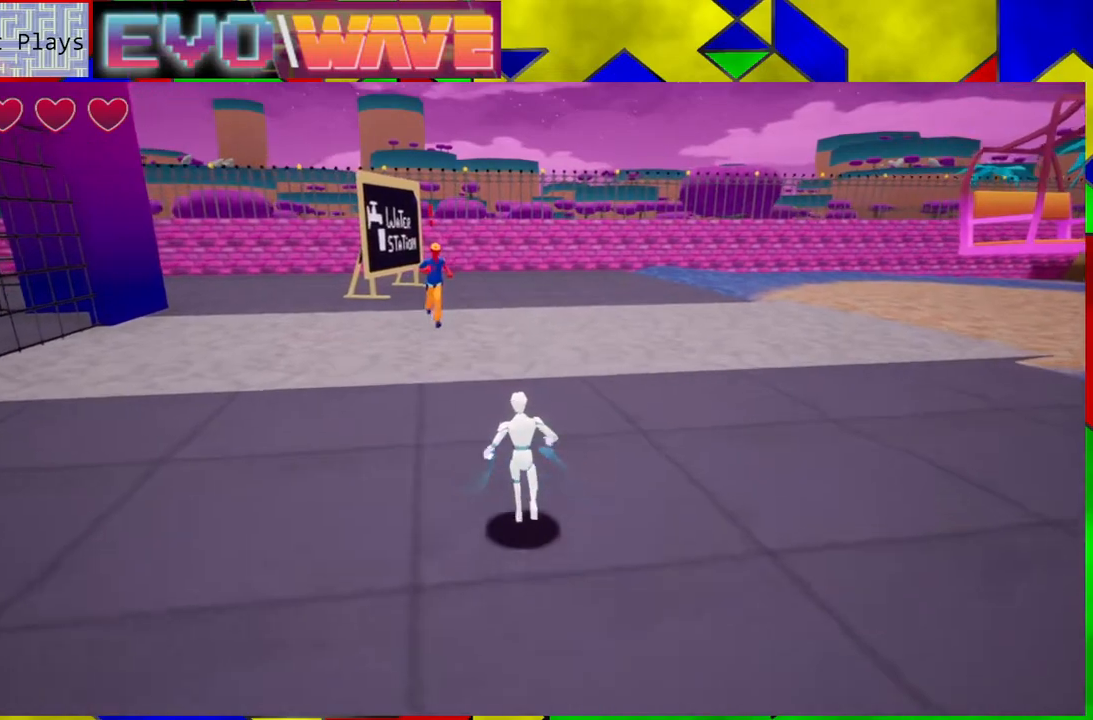
{"dt_ms": 500, "buttons": [], "left_stick": "up", "right_stick": "center", "events": [[217, "right_stick", "center"]]}
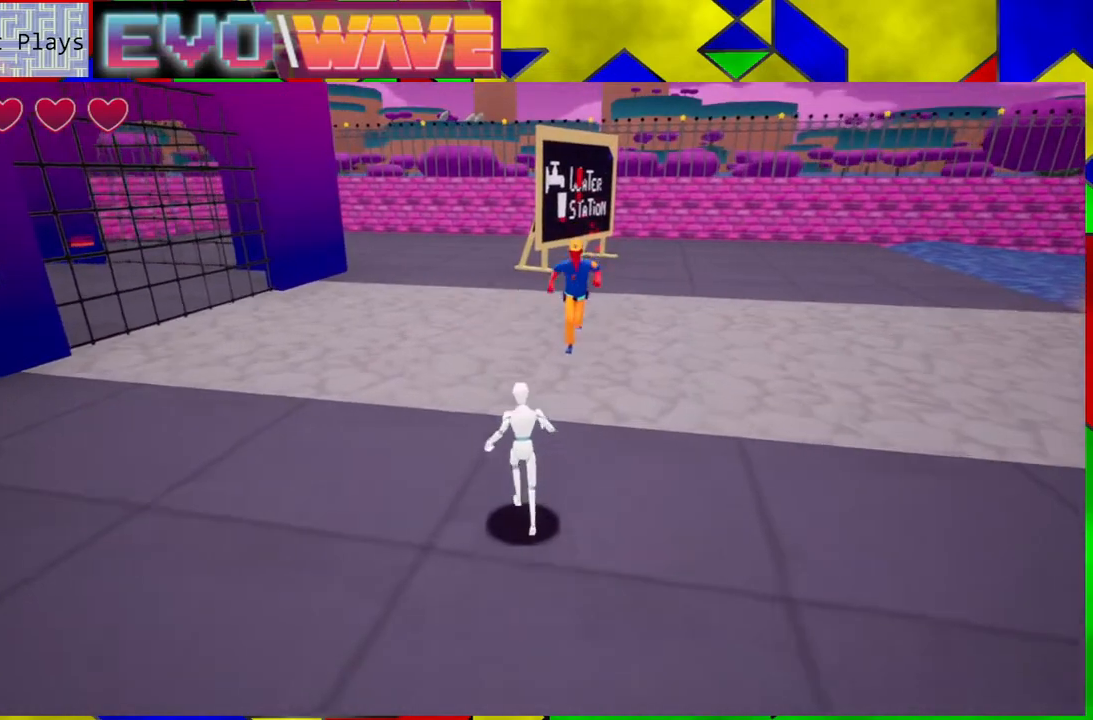
{"dt_ms": 500, "buttons": ["Y"], "left_stick": "up", "right_stick": "center", "events": [[350, "Y", "down"]]}
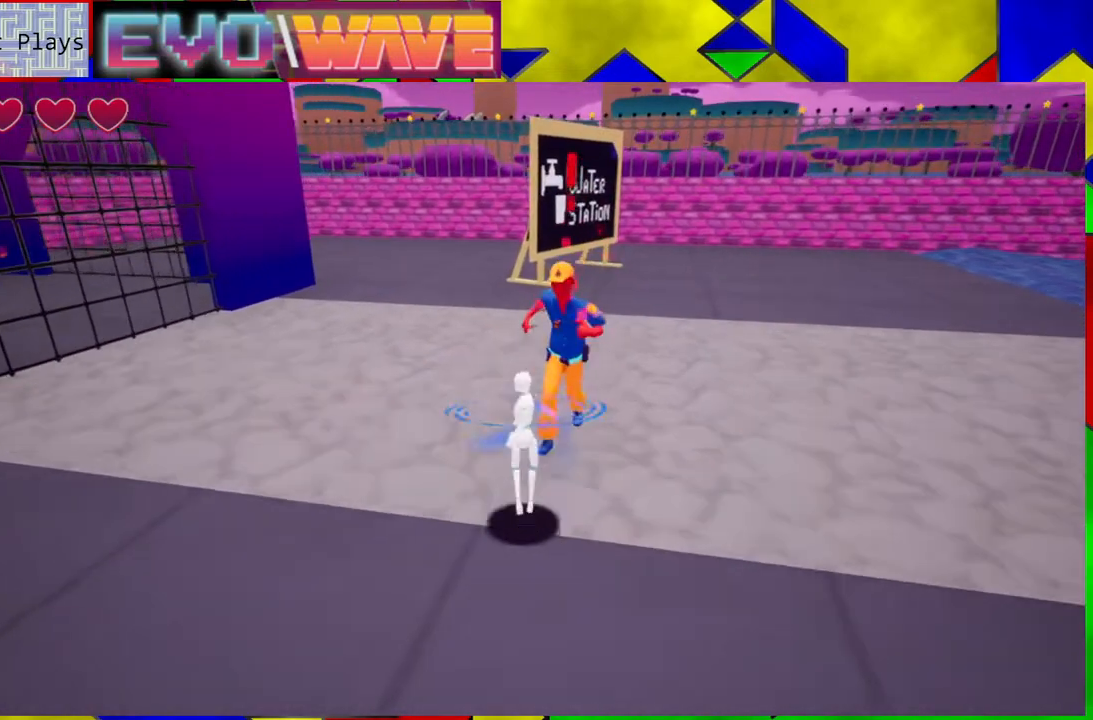
{"dt_ms": 500, "buttons": [], "left_stick": "right", "right_stick": "center", "events": [[33, "Y", "up"], [100, "left_stick", "up-right"], [383, "left_stick", "right"]]}
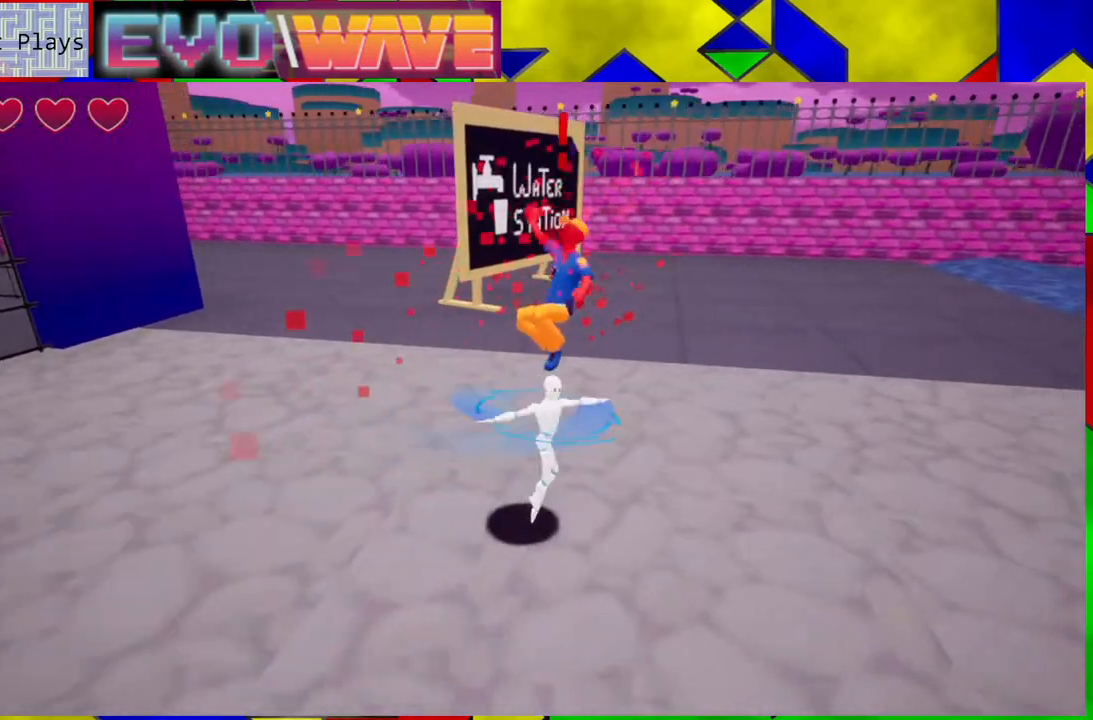
{"dt_ms": 500, "buttons": [], "left_stick": "up-left", "right_stick": "center", "events": [[267, "left_stick", "up"], [350, "Y", "down"], [367, "left_stick", "up-left"], [417, "Y", "up"]]}
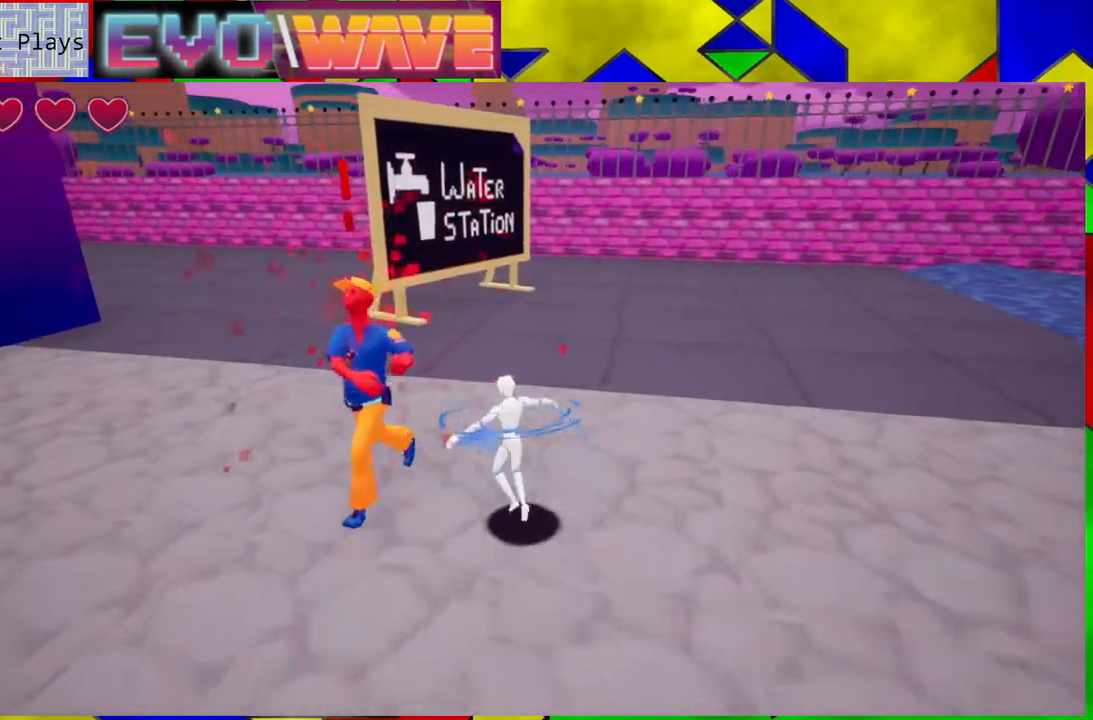
{"dt_ms": 500, "buttons": [], "left_stick": "up", "right_stick": "left", "events": [[17, "Y", "down"], [67, "Y", "up"], [167, "Y", "down"], [200, "Y", "up"], [317, "left_stick", "up"], [433, "right_stick", "left"]]}
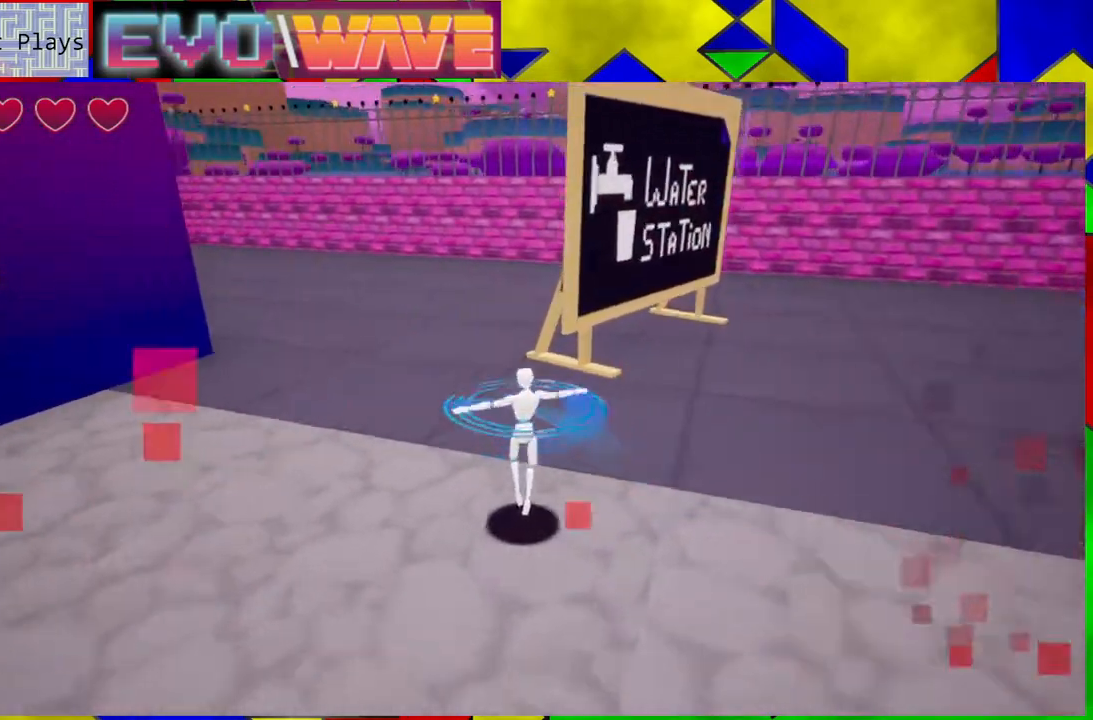
{"dt_ms": 1000, "buttons": [], "left_stick": "up-right", "right_stick": "center"}
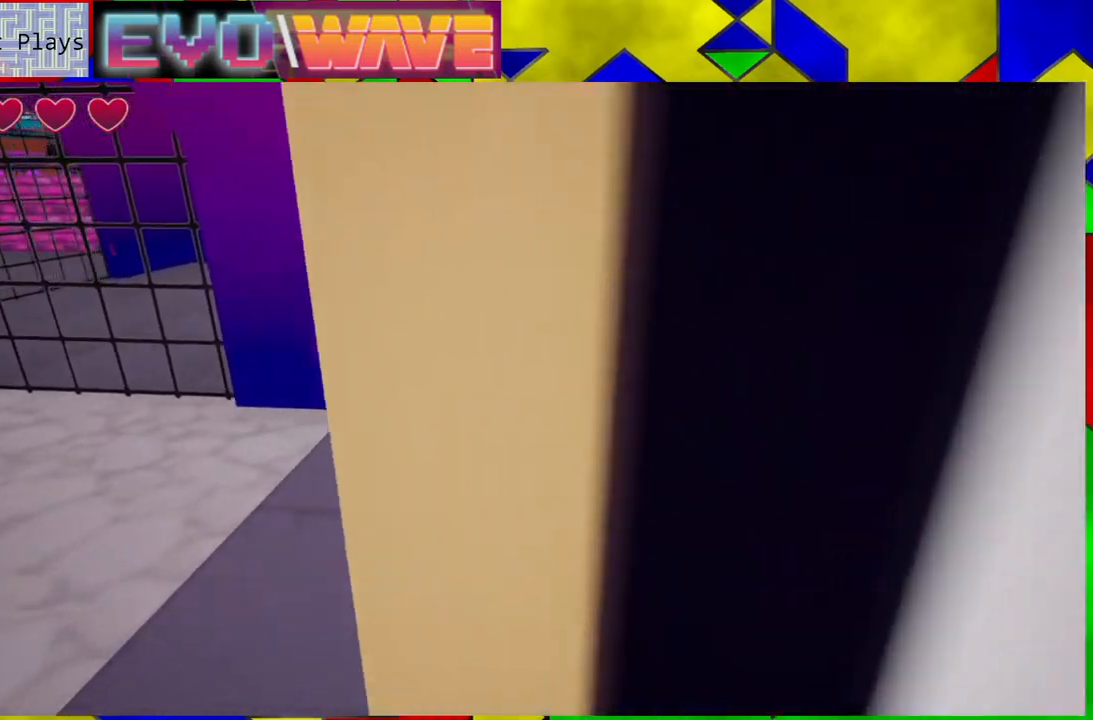
{"dt_ms": 500, "buttons": [], "left_stick": "up-right", "right_stick": "center", "events": [[67, "right_stick", "left"], [367, "right_stick", "center"]]}
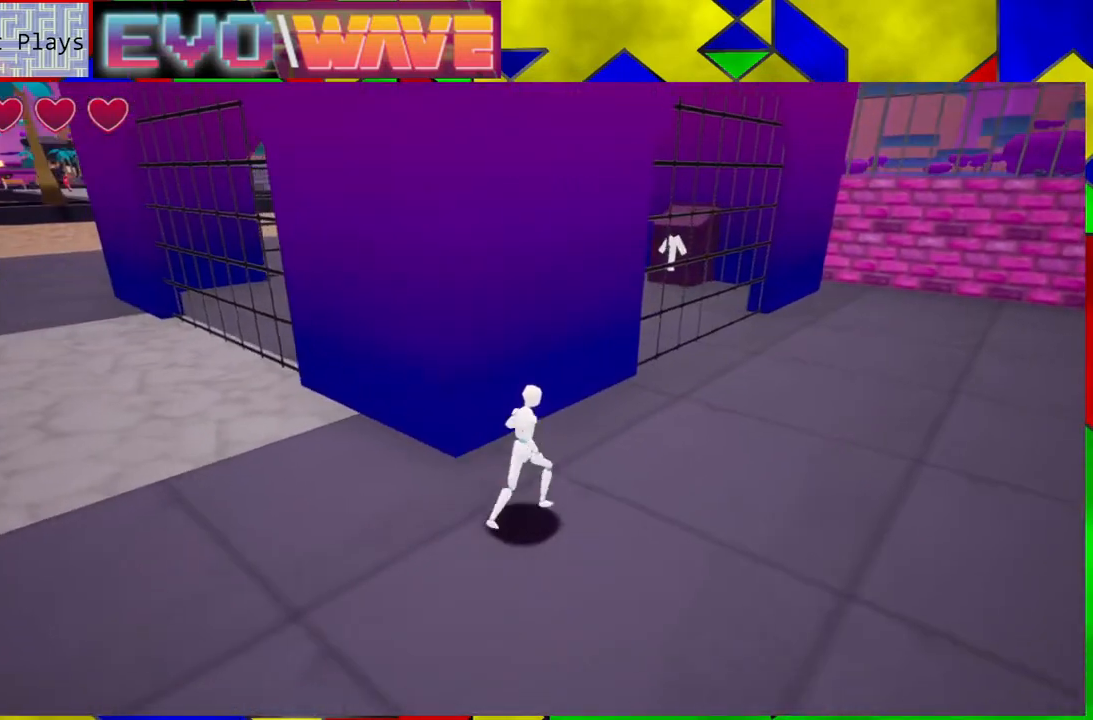
{"dt_ms": 500, "buttons": [], "left_stick": "up-right", "right_stick": "left", "events": [[317, "right_stick", "left"]]}
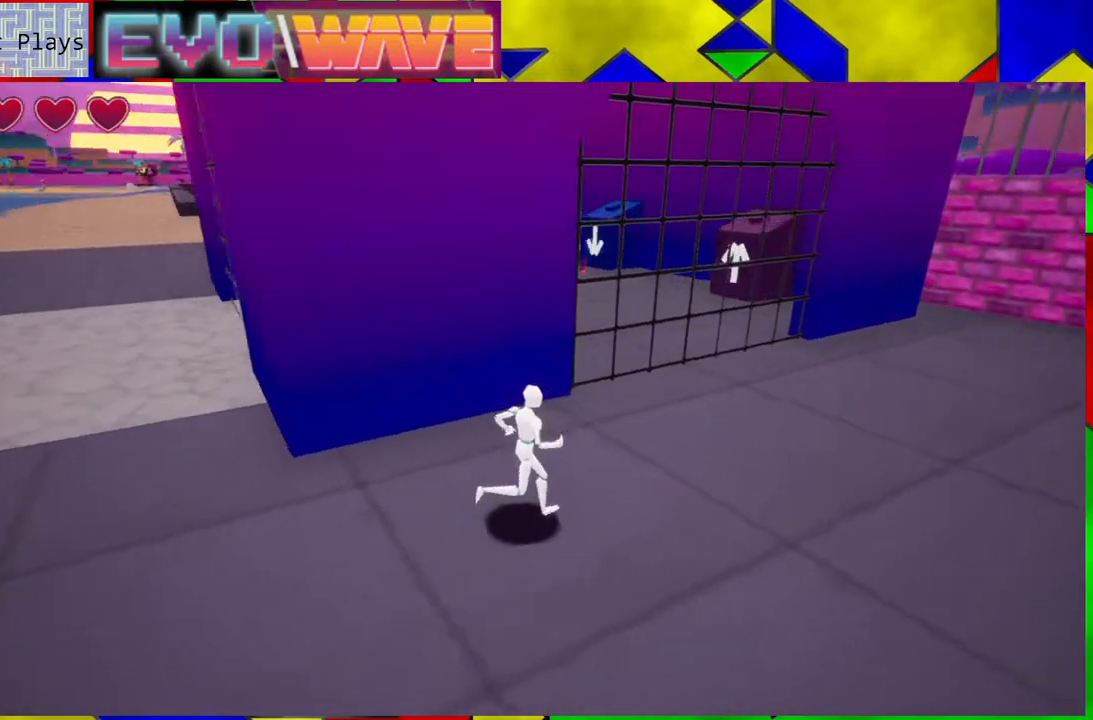
{"dt_ms": 500, "buttons": [], "left_stick": "up-right", "right_stick": "center", "events": [[17, "right_stick", "center"]]}
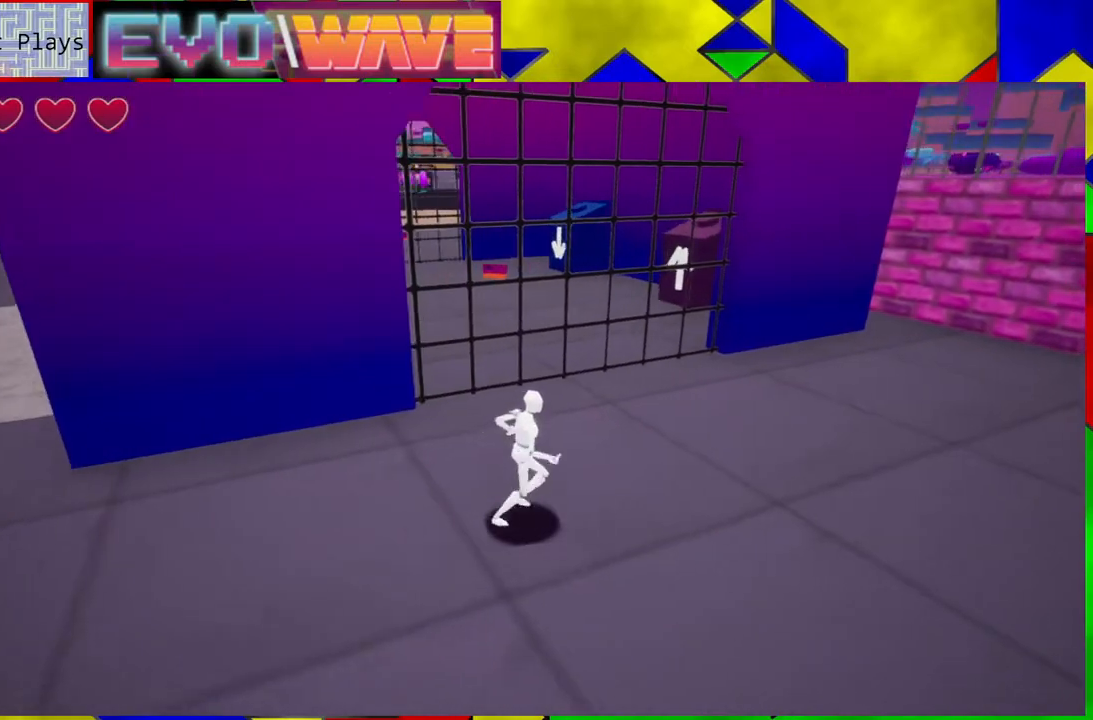
{"dt_ms": 500, "buttons": [], "left_stick": "up-right", "right_stick": "center", "events": []}
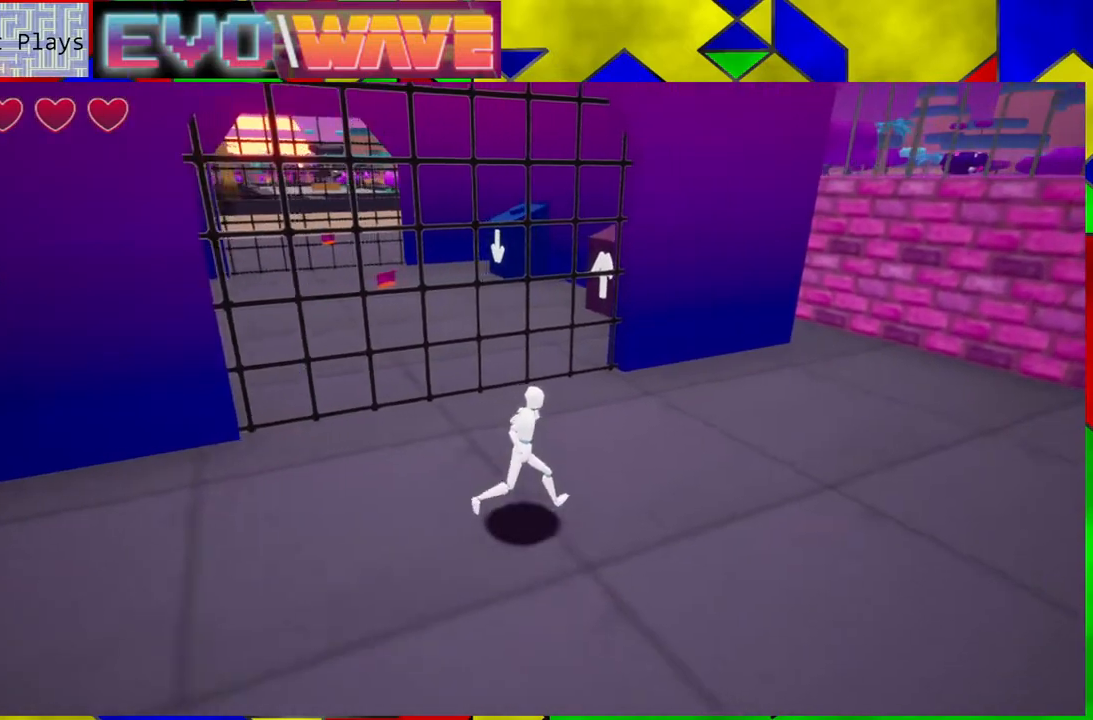
{"dt_ms": 500, "buttons": [], "left_stick": "left", "right_stick": "left", "events": [[17, "right_stick", "left"], [183, "left_stick", "down"], [317, "left_stick", "down-left"], [467, "left_stick", "left"]]}
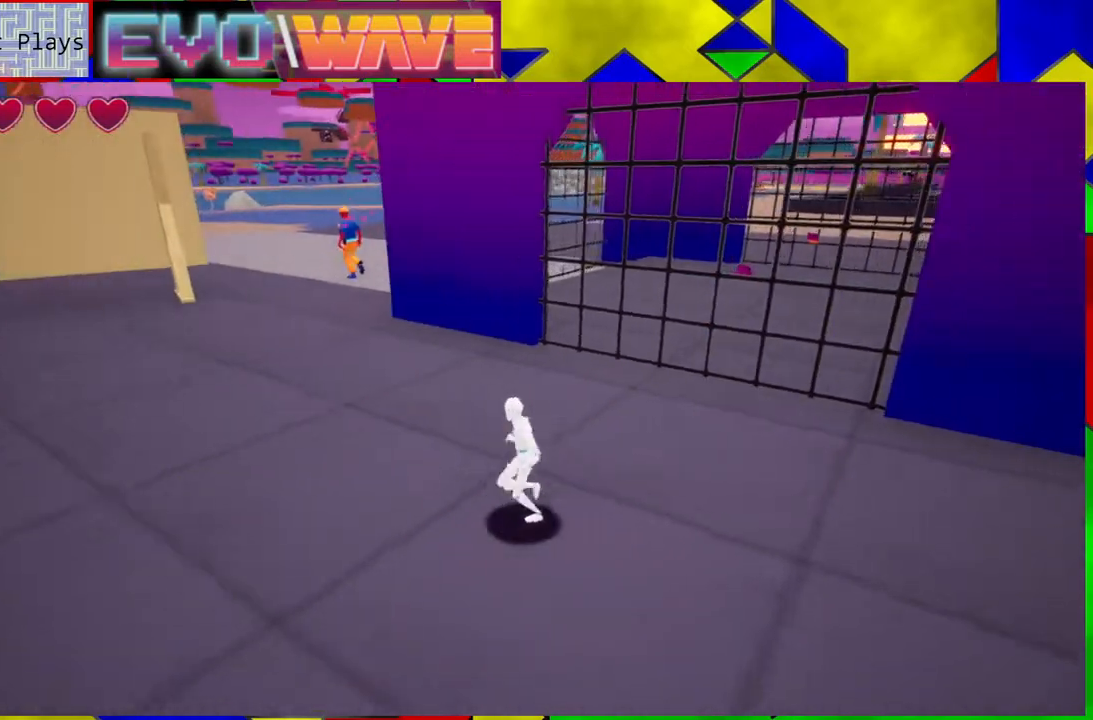
{"dt_ms": 500, "buttons": [], "left_stick": "up-left", "right_stick": "center", "events": [[17, "right_stick", "center"], [83, "left_stick", "up-left"]]}
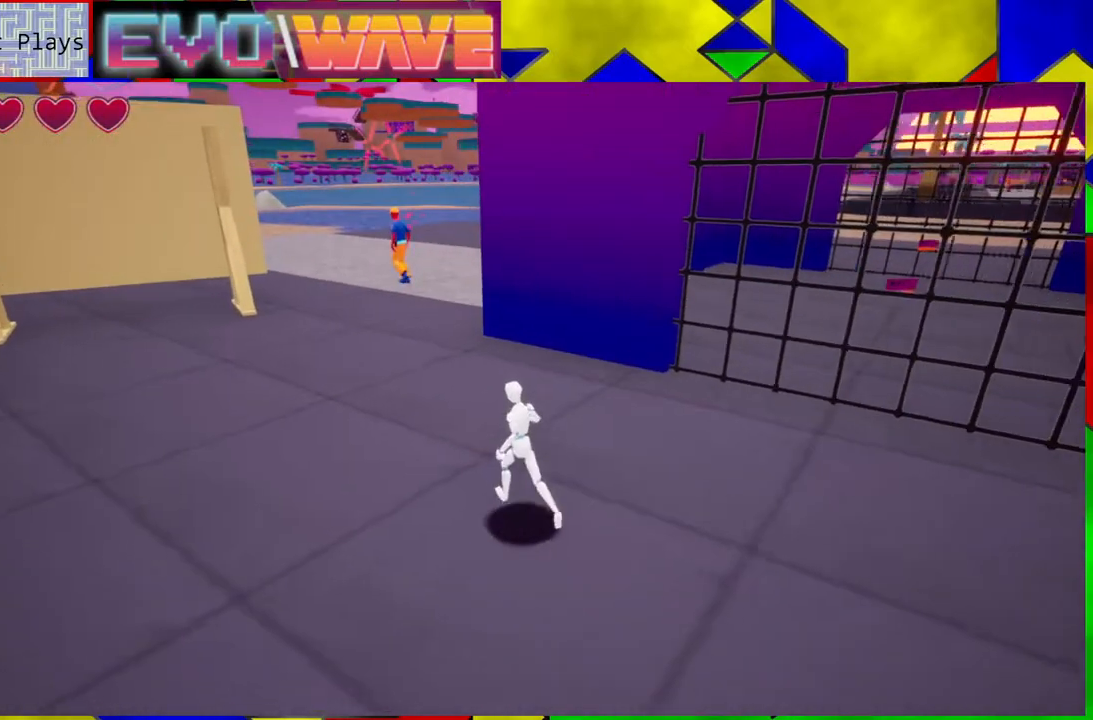
{"dt_ms": 500, "buttons": [], "left_stick": "right", "right_stick": "center", "events": [[283, "left_stick", "up"], [417, "left_stick", "right"]]}
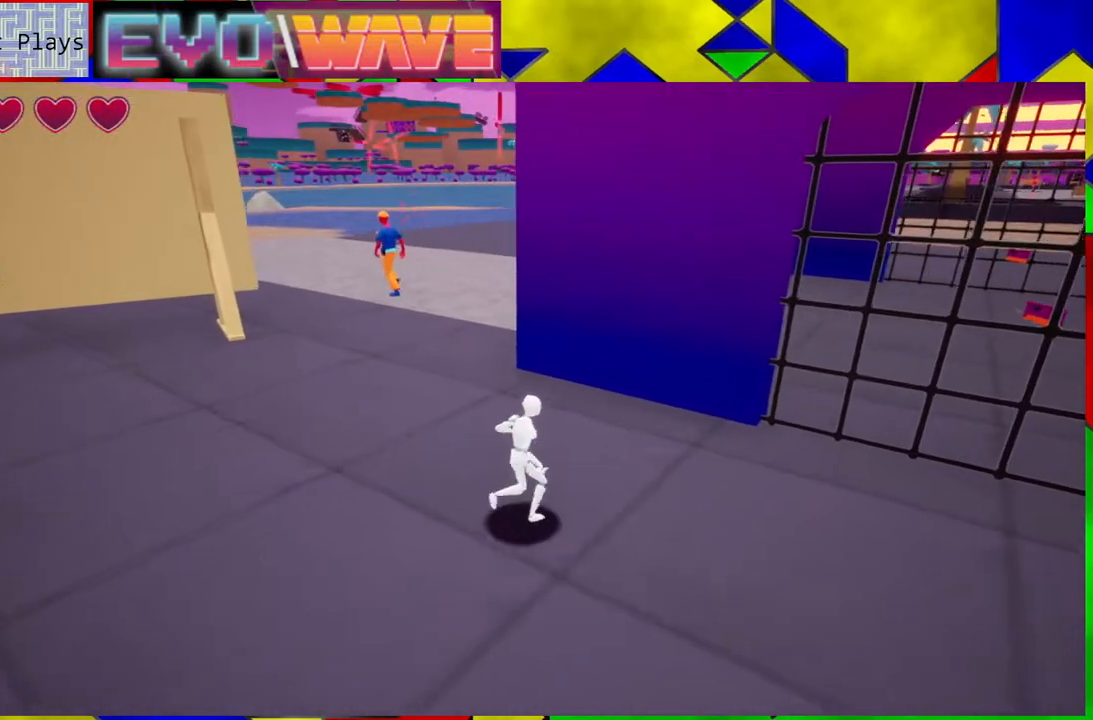
{"dt_ms": 500, "buttons": [], "left_stick": "up-right", "right_stick": "center", "events": [[117, "right_stick", "right"], [500, "left_stick", "up-right"], [500, "right_stick", "center"]]}